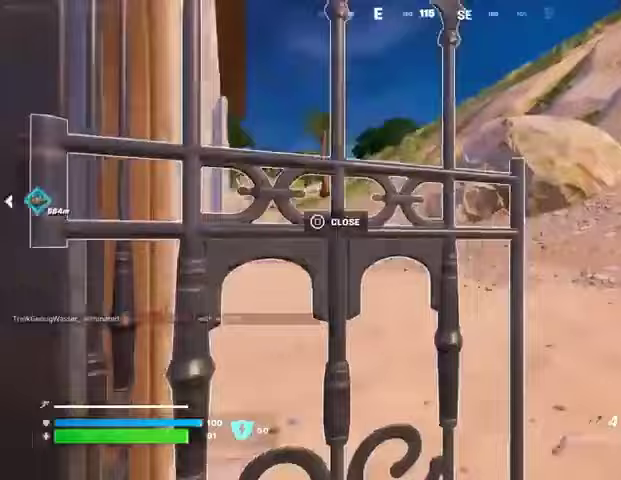
Gameplay with a controller (PlayStation layout); each line is a JSON object with the inputs held at the frame after it. "events" lists button and stick changes between this image and that frame as [ms after this image, input, new state], when the widget could be followed in between.
{"buttons": [], "left_stick": "up-right", "right_stick": "center", "events": []}
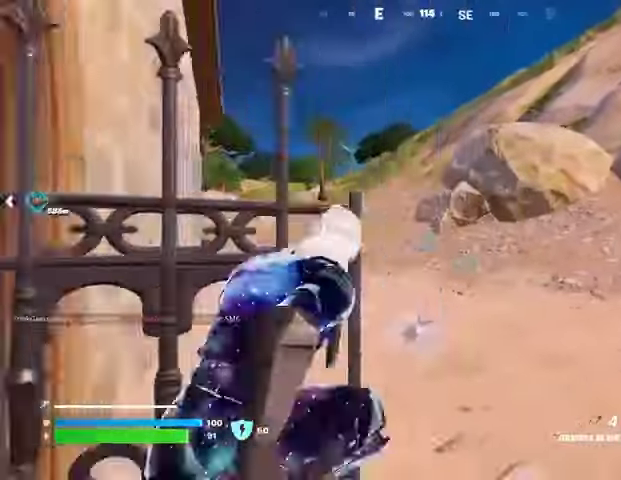
{"buttons": [], "left_stick": "up", "right_stick": "center", "events": [[233, "left_stick", "up"], [400, "CROSS", "down"], [433, "CROSS", "up"]]}
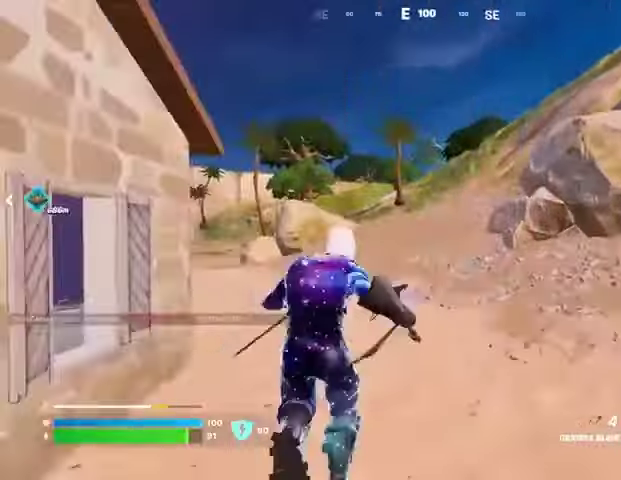
{"buttons": ["L2"], "left_stick": "up-right", "right_stick": "center", "events": [[33, "left_stick", "up-right"], [400, "L1", "down"], [400, "L2", "down"], [500, "L1", "up"]]}
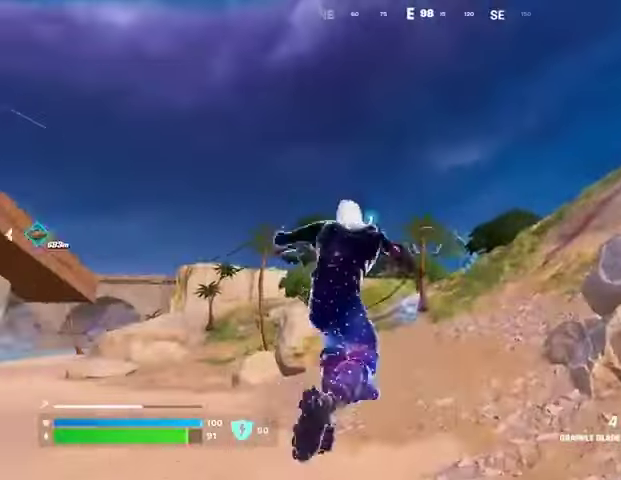
{"buttons": [], "left_stick": "up-right", "right_stick": "center", "events": [[33, "L2", "up"], [233, "right_stick", "down-left"], [333, "right_stick", "center"]]}
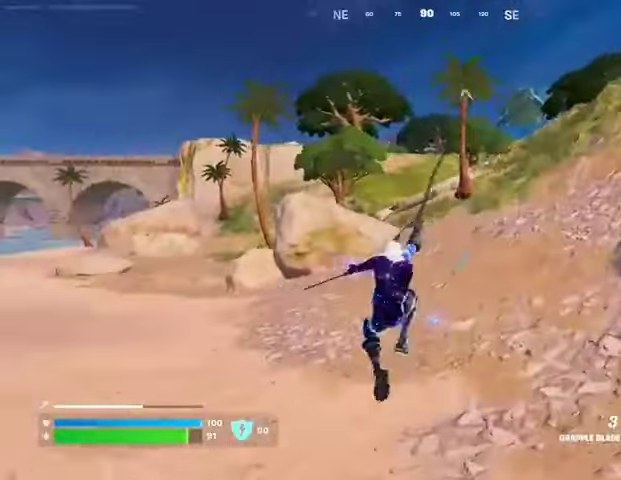
{"buttons": [], "left_stick": "up-right", "right_stick": "center", "events": []}
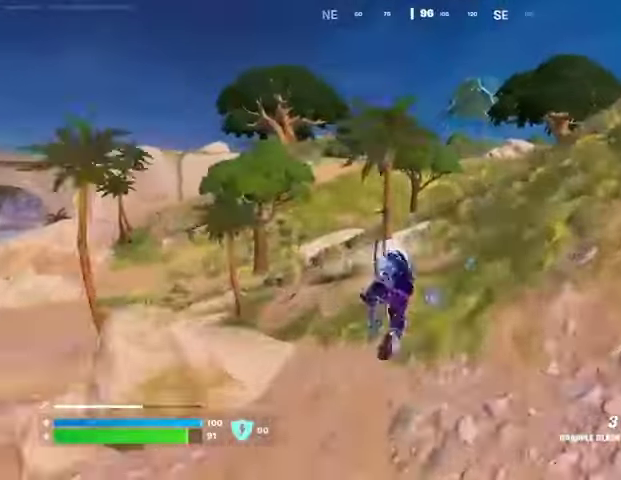
{"buttons": [], "left_stick": "up-right", "right_stick": "center", "events": []}
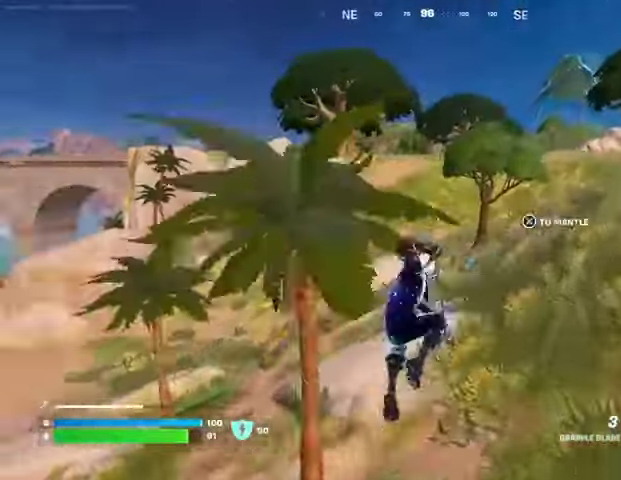
{"buttons": [], "left_stick": "up-right", "right_stick": "center", "events": [[233, "right_stick", "left"], [300, "R3", "down"], [333, "right_stick", "center"], [400, "R3", "up"]]}
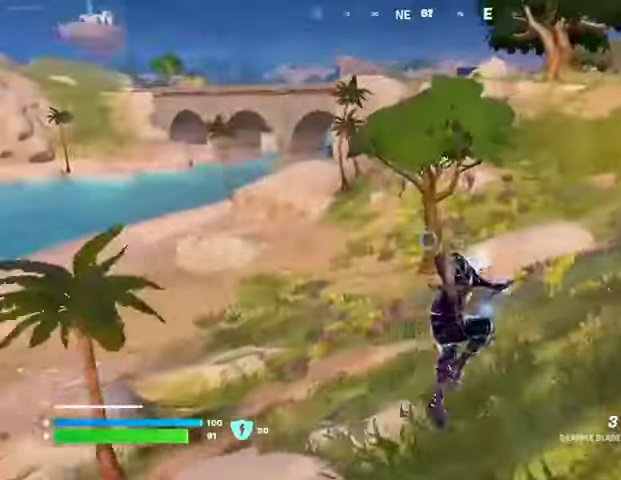
{"buttons": ["L3"], "left_stick": "up-right", "right_stick": "left", "events": [[33, "right_stick", "up-right"], [200, "right_stick", "center"], [467, "right_stick", "left"], [500, "L3", "down"]]}
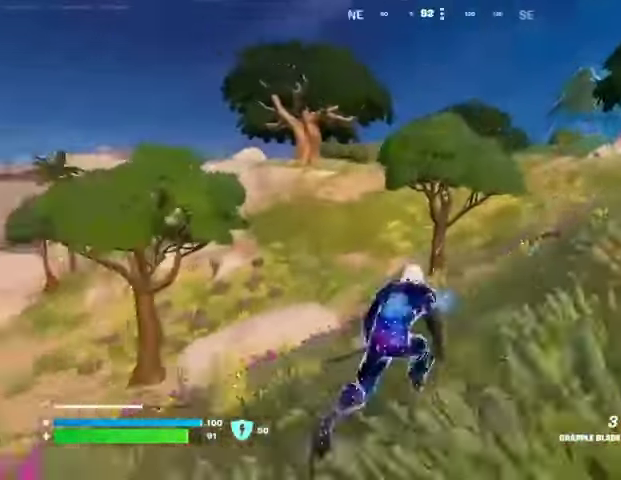
{"buttons": [], "left_stick": "up", "right_stick": "up-right", "events": [[67, "L3", "up"], [133, "right_stick", "center"], [300, "CROSS", "down"], [367, "CROSS", "up"], [433, "left_stick", "up"], [467, "right_stick", "up-right"]]}
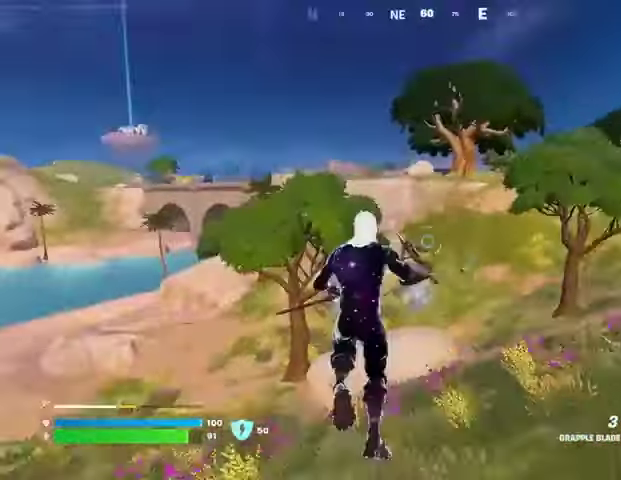
{"buttons": [], "left_stick": "up-right", "right_stick": "center", "events": [[33, "right_stick", "center"], [133, "left_stick", "up-right"], [200, "L2", "down"], [300, "L2", "up"]]}
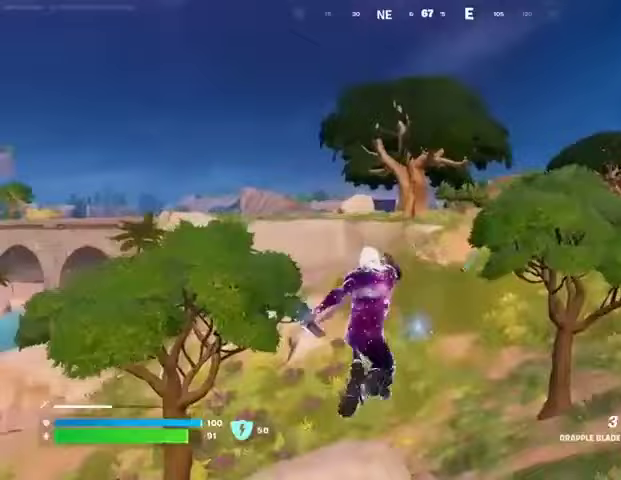
{"buttons": [], "left_stick": "up", "right_stick": "center", "events": [[100, "left_stick", "up"], [233, "right_stick", "right"], [400, "right_stick", "center"]]}
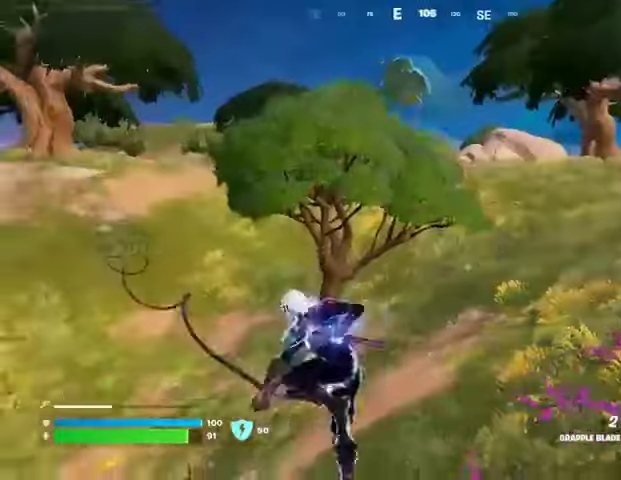
{"buttons": [], "left_stick": "up-right", "right_stick": "center", "events": [[33, "right_stick", "left"], [67, "left_stick", "up-right"], [133, "right_stick", "center"]]}
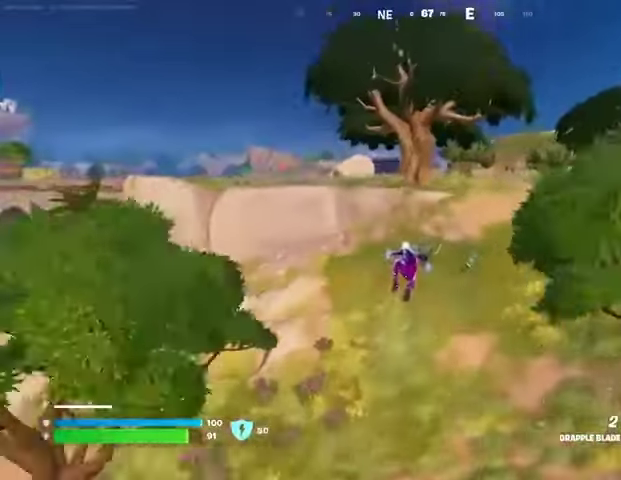
{"buttons": [], "left_stick": "up-right", "right_stick": "center", "events": []}
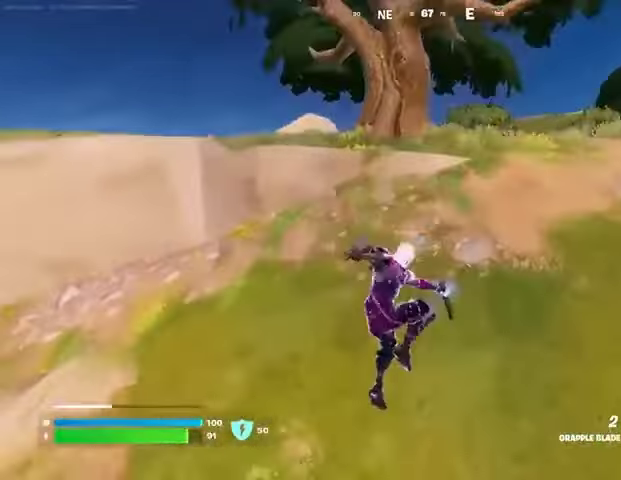
{"buttons": [], "left_stick": "up-right", "right_stick": "center", "events": [[100, "R3", "down"], [200, "R3", "up"]]}
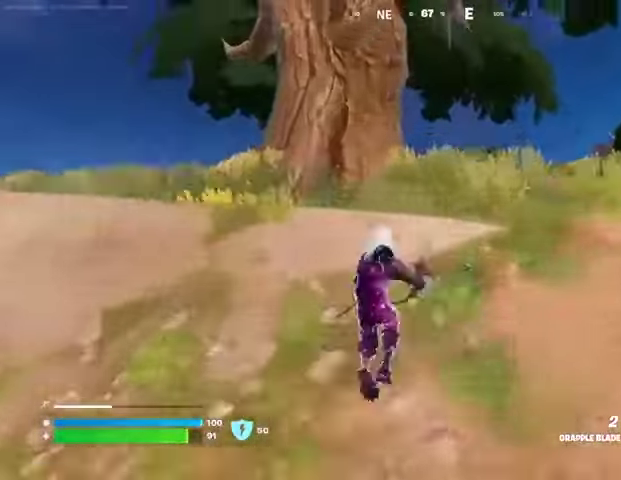
{"buttons": [], "left_stick": "up-right", "right_stick": "center", "events": [[167, "L3", "down"], [233, "L3", "up"], [267, "CROSS", "down"], [333, "CROSS", "up"]]}
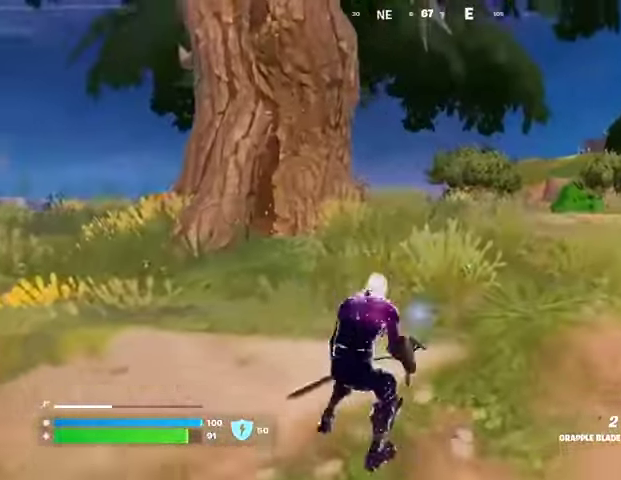
{"buttons": [], "left_stick": "up-right", "right_stick": "center", "events": [[133, "CROSS", "down"], [200, "CROSS", "up"]]}
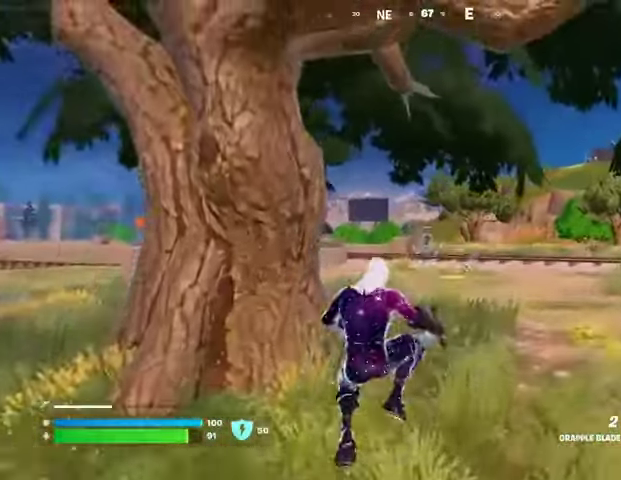
{"buttons": [], "left_stick": "up-right", "right_stick": "center", "events": [[100, "R1", "down"], [167, "R1", "up"], [333, "right_stick", "left"], [367, "L3", "down"], [467, "L3", "up"], [467, "right_stick", "center"]]}
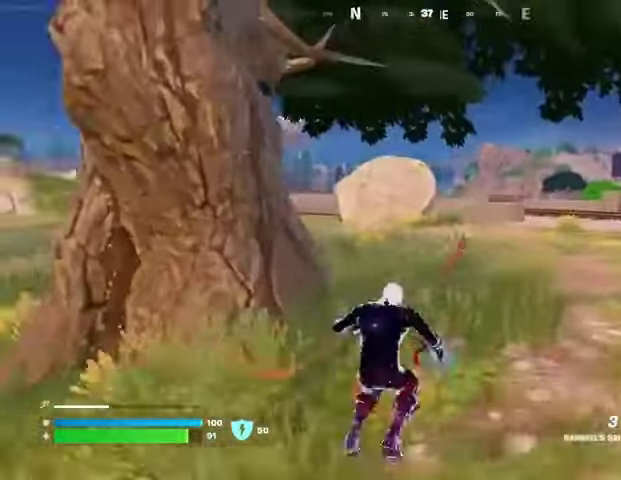
{"buttons": [], "left_stick": "up-right", "right_stick": "center", "events": [[333, "CROSS", "down"], [400, "CROSS", "up"]]}
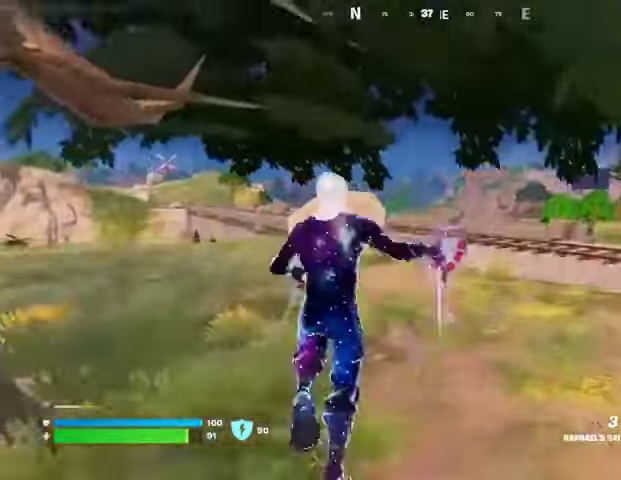
{"buttons": [], "left_stick": "up-right", "right_stick": "center", "events": [[333, "R3", "down"], [433, "R3", "up"]]}
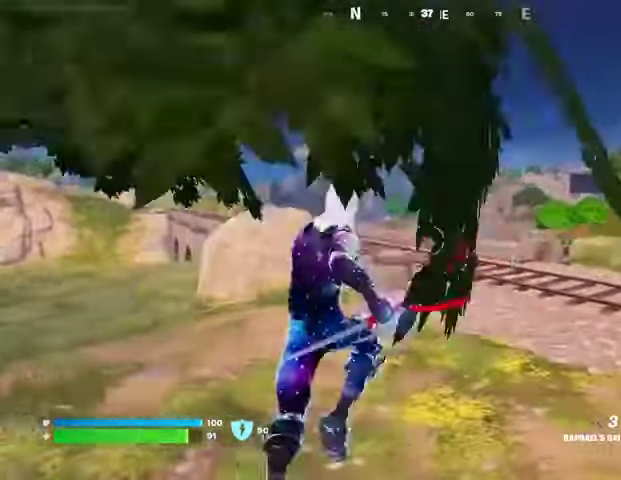
{"buttons": [], "left_stick": "up-right", "right_stick": "center", "events": [[333, "CROSS", "down"], [400, "CROSS", "up"]]}
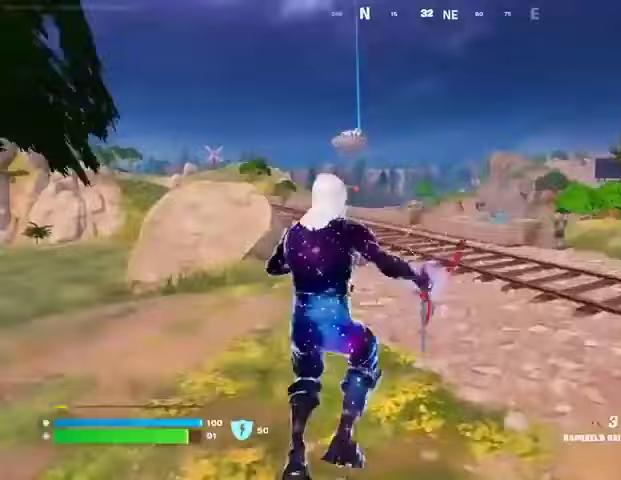
{"buttons": [], "left_stick": "center", "right_stick": "center", "events": [[67, "CROSS", "down"], [133, "CROSS", "up"], [267, "right_stick", "right"], [367, "left_stick", "center"], [467, "right_stick", "center"]]}
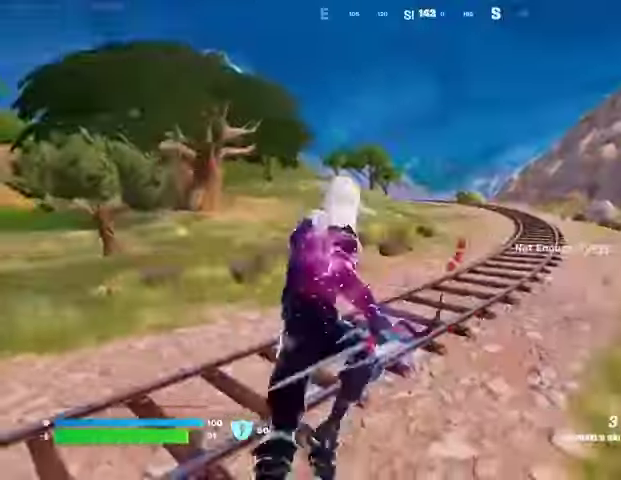
{"buttons": [], "left_stick": "up", "right_stick": "left", "events": [[67, "R3", "down"], [133, "R3", "up"], [367, "right_stick", "left"], [400, "left_stick", "up"]]}
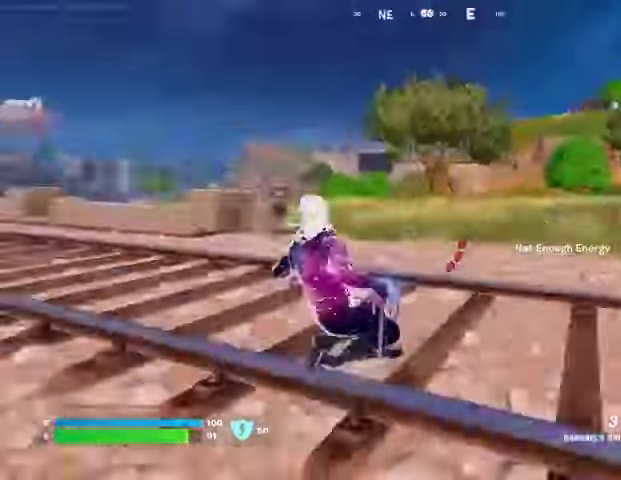
{"buttons": [], "left_stick": "up-right", "right_stick": "center", "events": [[100, "right_stick", "center"], [167, "CROSS", "down"], [233, "CROSS", "up"], [233, "left_stick", "up-right"], [233, "right_stick", "left"], [333, "right_stick", "center"]]}
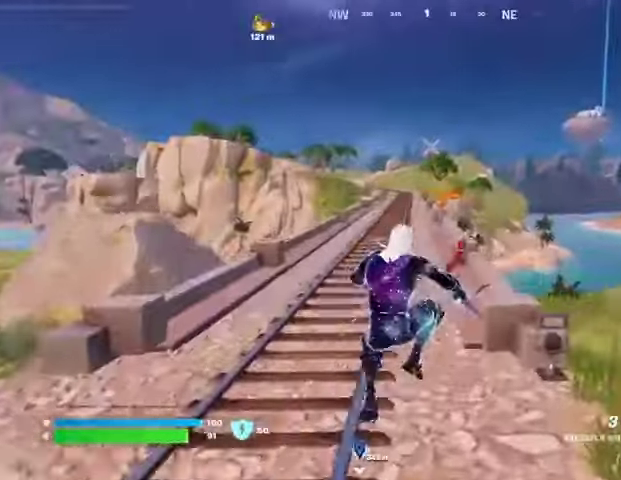
{"buttons": [], "left_stick": "up-right", "right_stick": "center", "events": []}
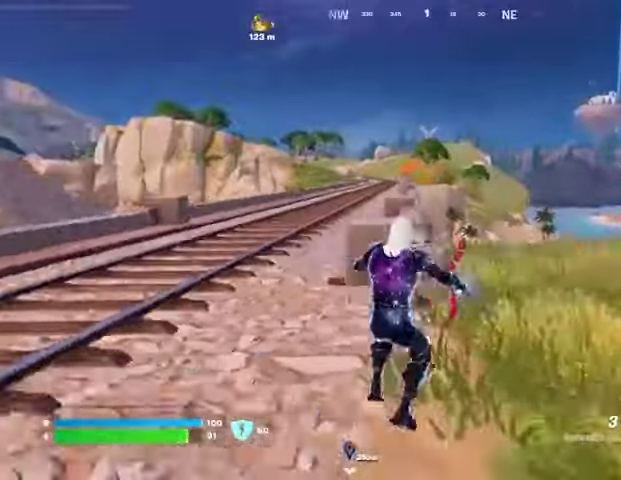
{"buttons": [], "left_stick": "up-right", "right_stick": "center", "events": [[67, "L3", "down"], [167, "L3", "up"], [167, "right_stick", "down-right"], [233, "right_stick", "center"], [400, "CROSS", "down"], [467, "CROSS", "up"]]}
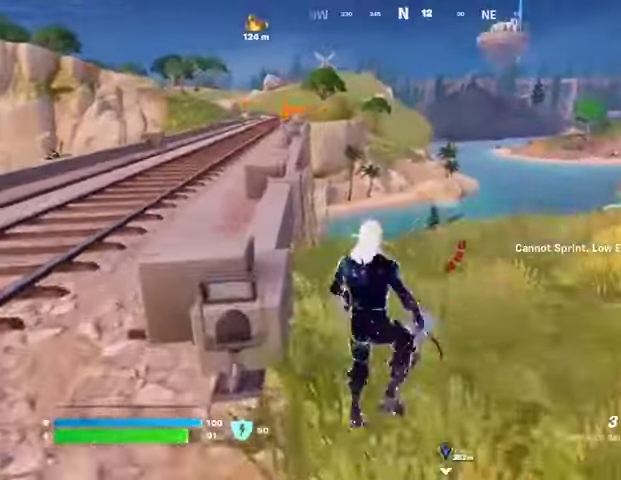
{"buttons": [], "left_stick": "right", "right_stick": "left", "events": [[400, "R3", "down"], [467, "R3", "up"], [500, "left_stick", "right"], [500, "right_stick", "left"]]}
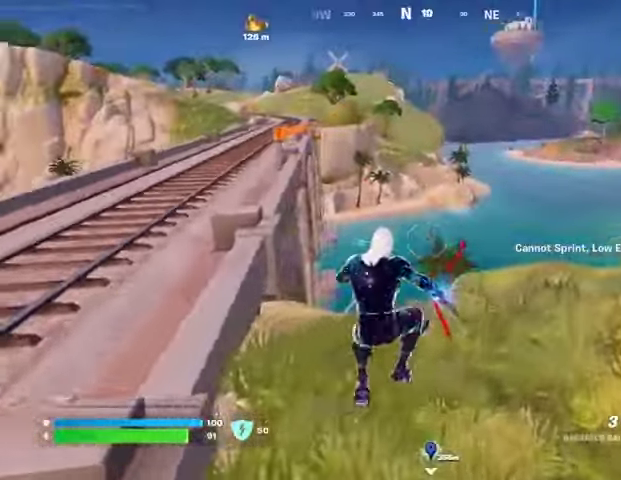
{"buttons": [], "left_stick": "down-right", "right_stick": "center", "events": [[267, "right_stick", "center"], [367, "CROSS", "down"], [433, "CROSS", "up"], [433, "left_stick", "down-right"]]}
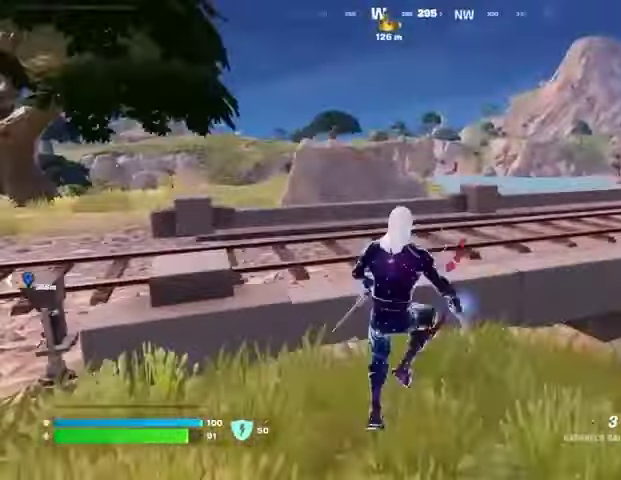
{"buttons": [], "left_stick": "right", "right_stick": "center", "events": [[67, "left_stick", "down"], [367, "left_stick", "down-right"], [467, "left_stick", "right"]]}
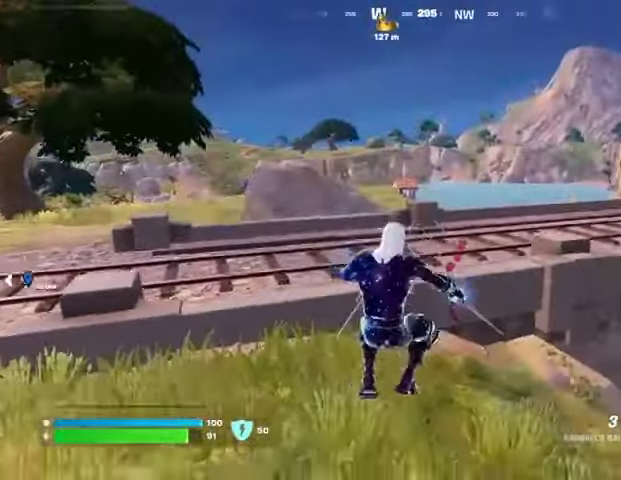
{"buttons": [], "left_stick": "up", "right_stick": "center", "events": [[300, "left_stick", "up-right"], [500, "left_stick", "up"]]}
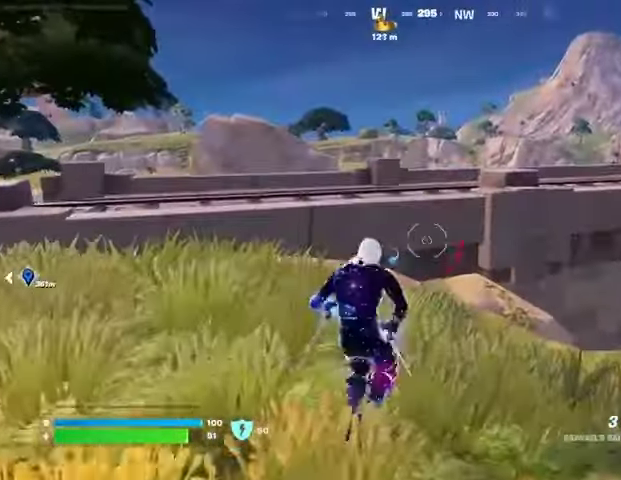
{"buttons": ["L3"], "left_stick": "up", "right_stick": "center", "events": [[133, "left_stick", "center"], [433, "L3", "down"], [433, "left_stick", "up"]]}